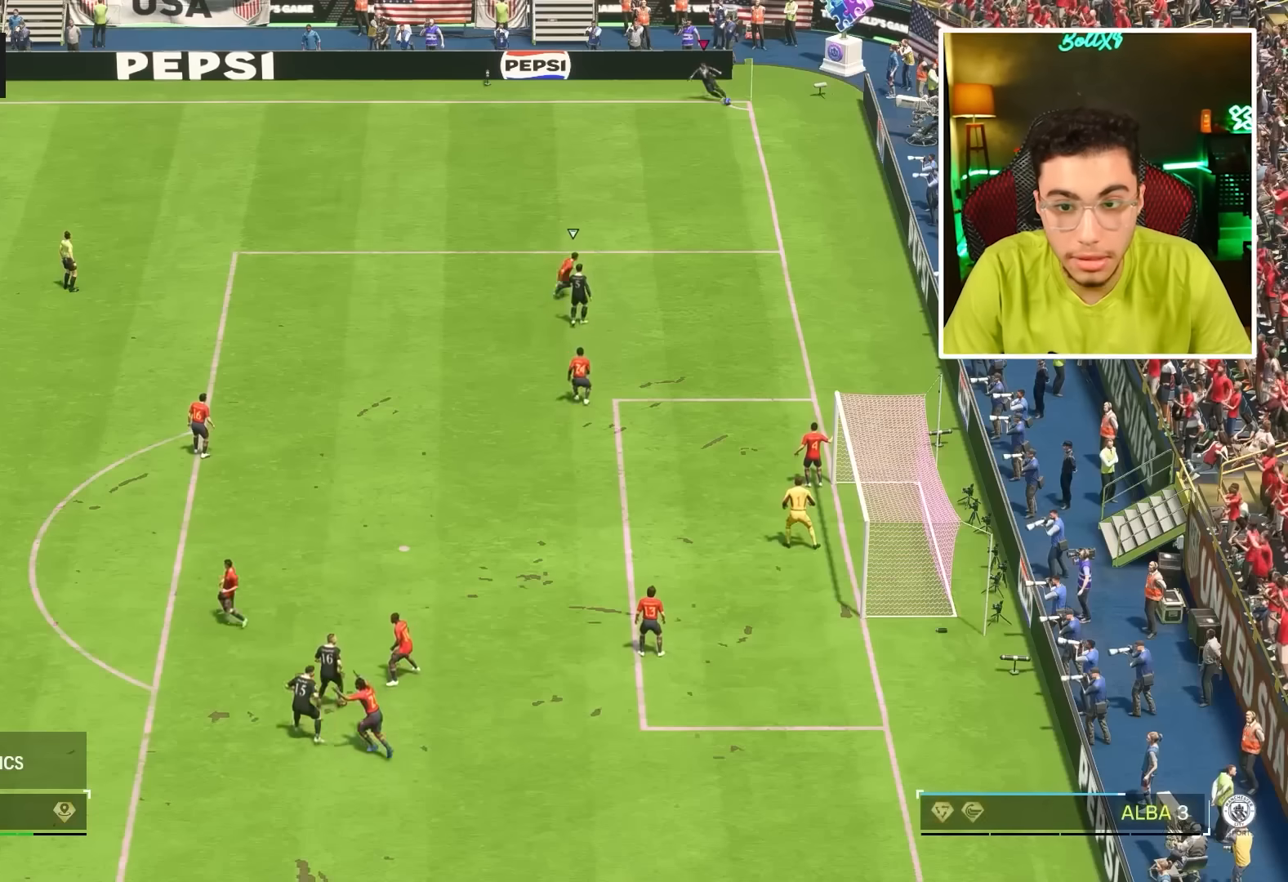
Gameplay with a controller (PlayStation layout); each line is a JSON object with the inputs held at the frame after it. "events" lists button and stick changes between this image and that frame as [ms after this image, input, new state], when the widget could be followed in between. Not read: R3.
{"buttons": ["R1"], "left_stick": "down-right", "right_stick": "center", "events": [[67, "R1", "down"]]}
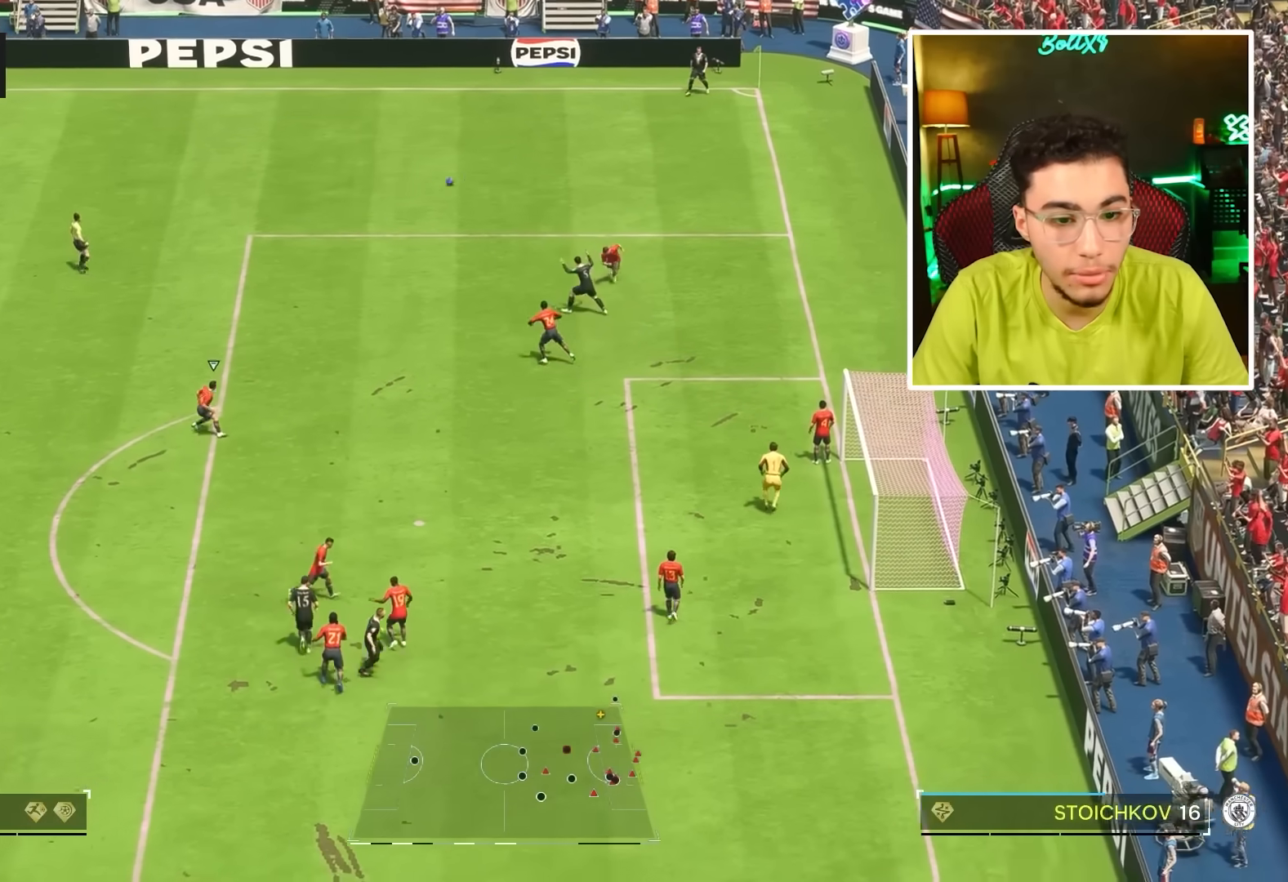
{"buttons": ["R1"], "left_stick": "down-right", "right_stick": "center", "events": []}
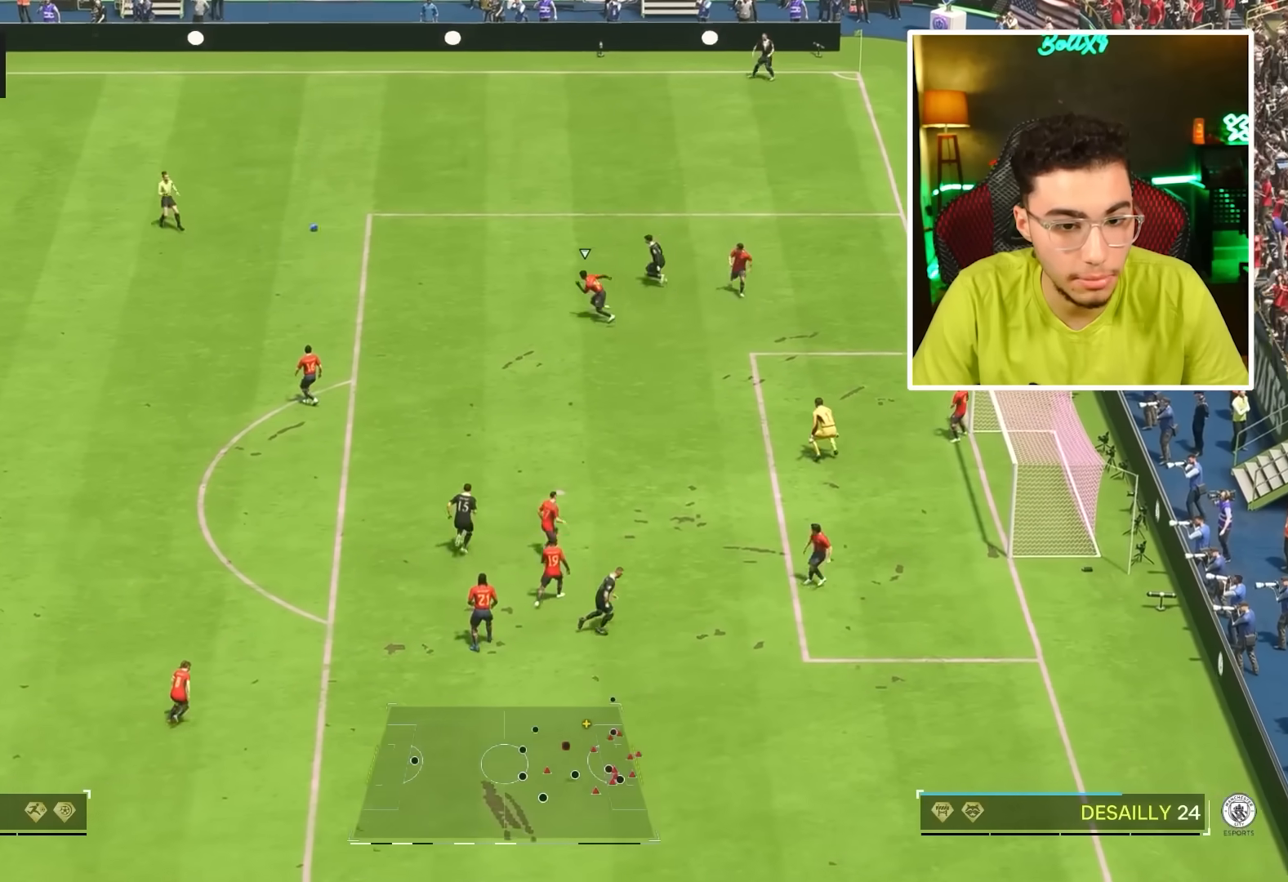
{"buttons": [], "left_stick": "down-right", "right_stick": "center", "events": [[133, "R1", "up"]]}
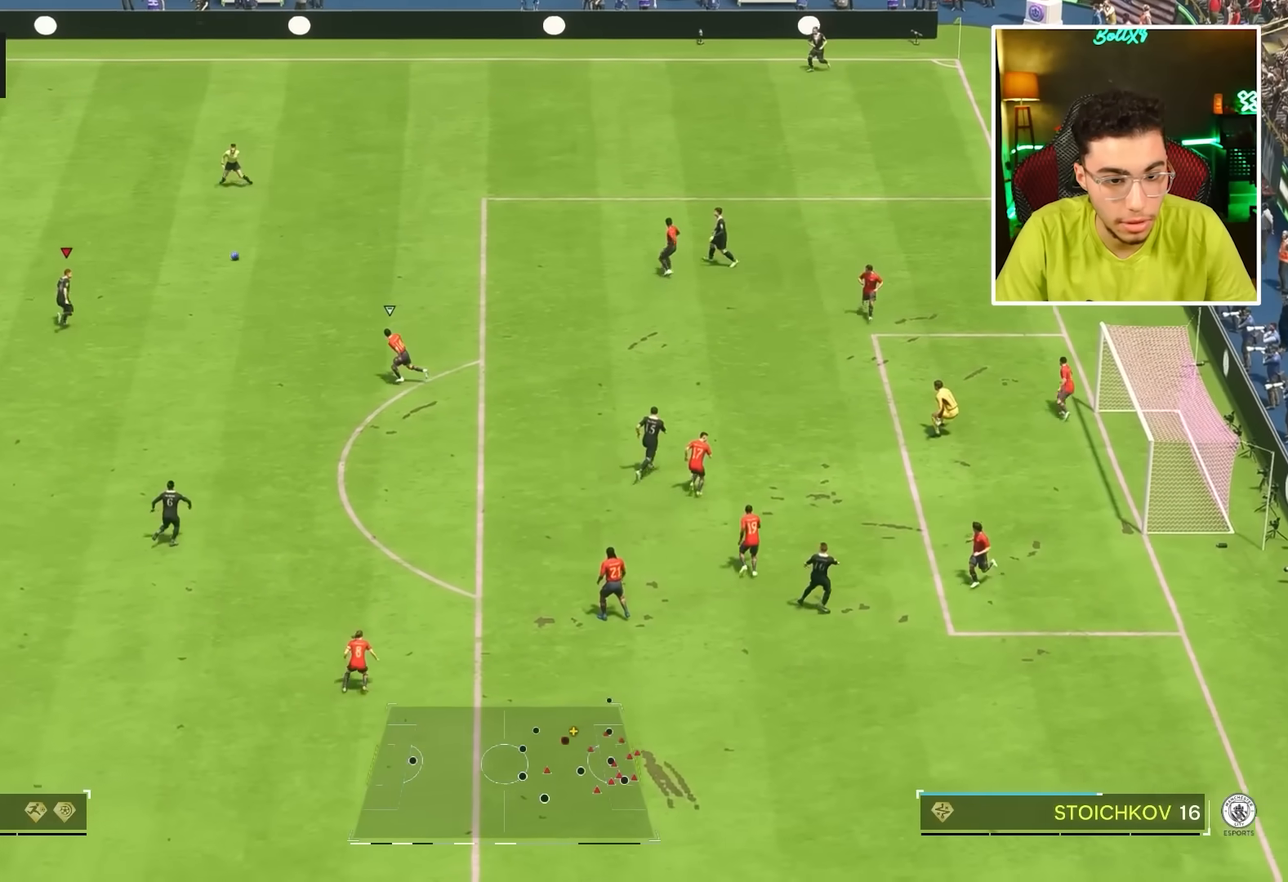
{"buttons": [], "left_stick": "down-right", "right_stick": "center", "events": []}
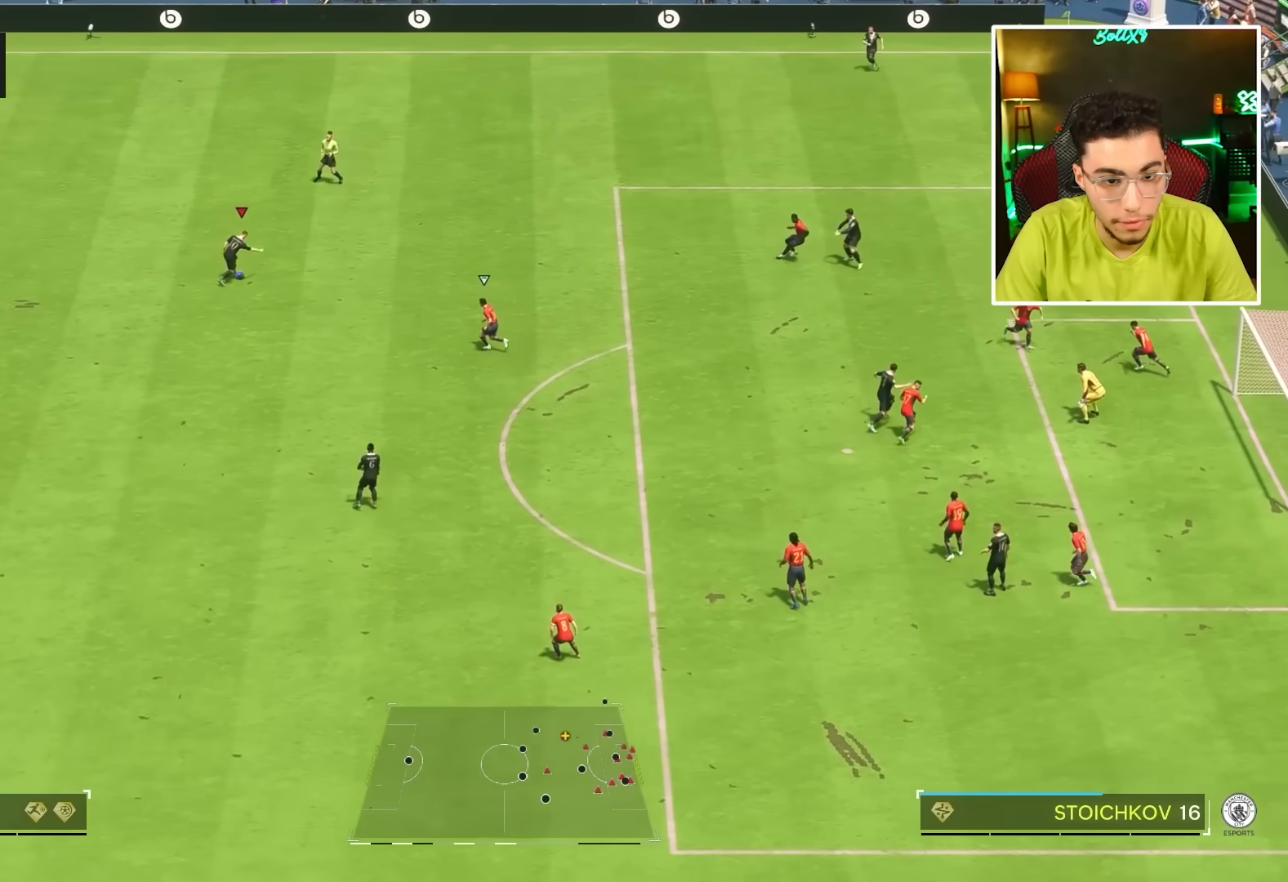
{"buttons": [], "left_stick": "down", "right_stick": "center", "events": [[317, "CROSS", "down"], [333, "left_stick", "down"], [383, "CROSS", "up"]]}
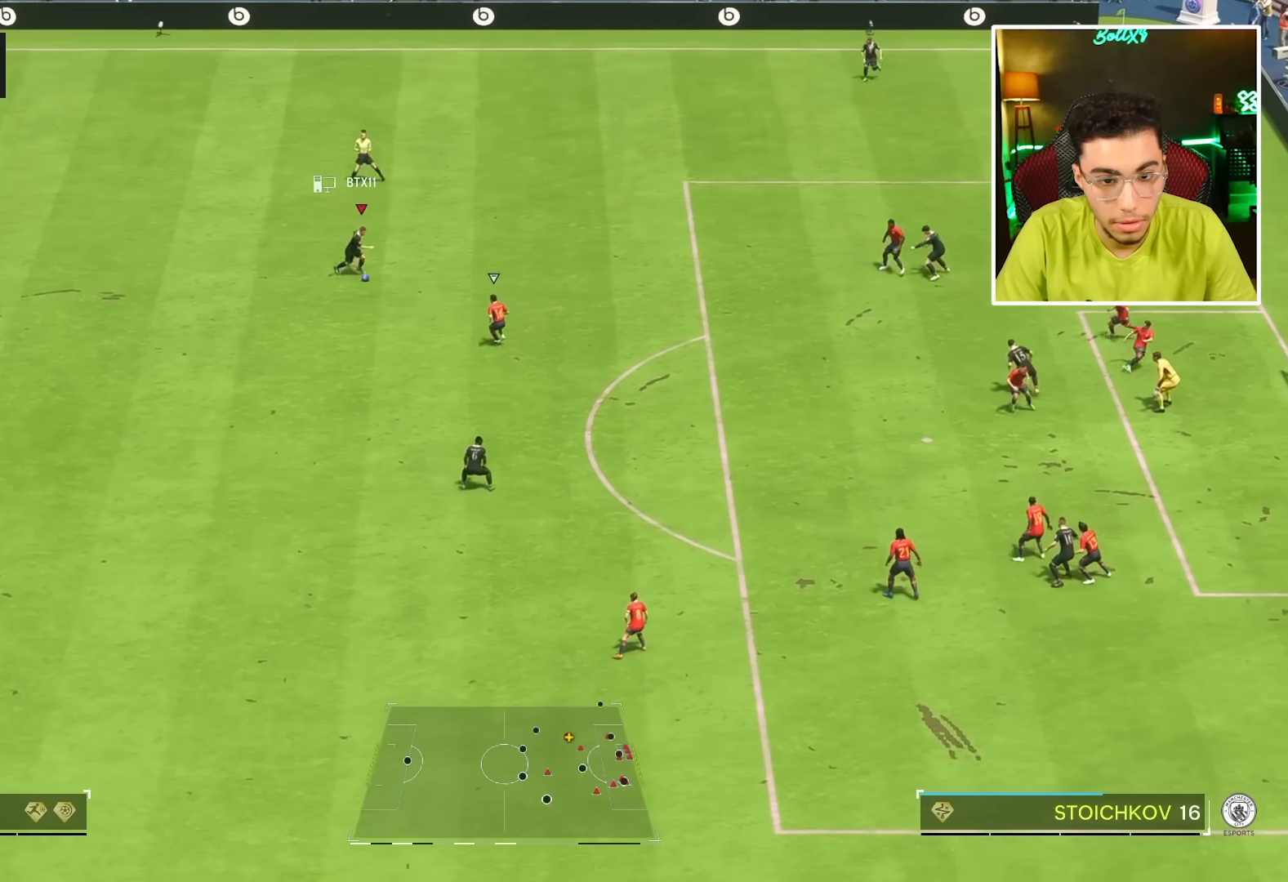
{"buttons": [], "left_stick": "down", "right_stick": "center", "events": []}
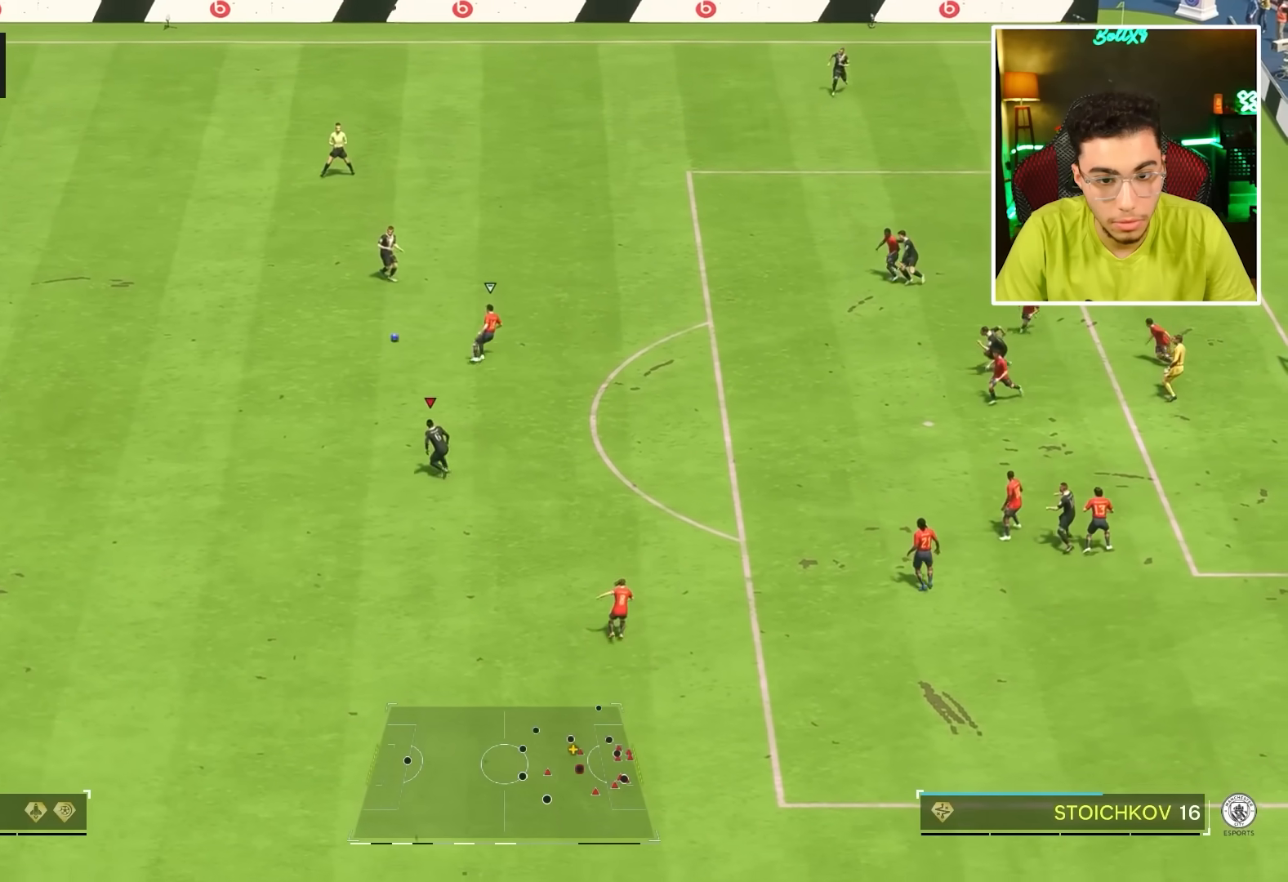
{"buttons": [], "left_stick": "down-right", "right_stick": "center", "events": [[167, "left_stick", "down-right"]]}
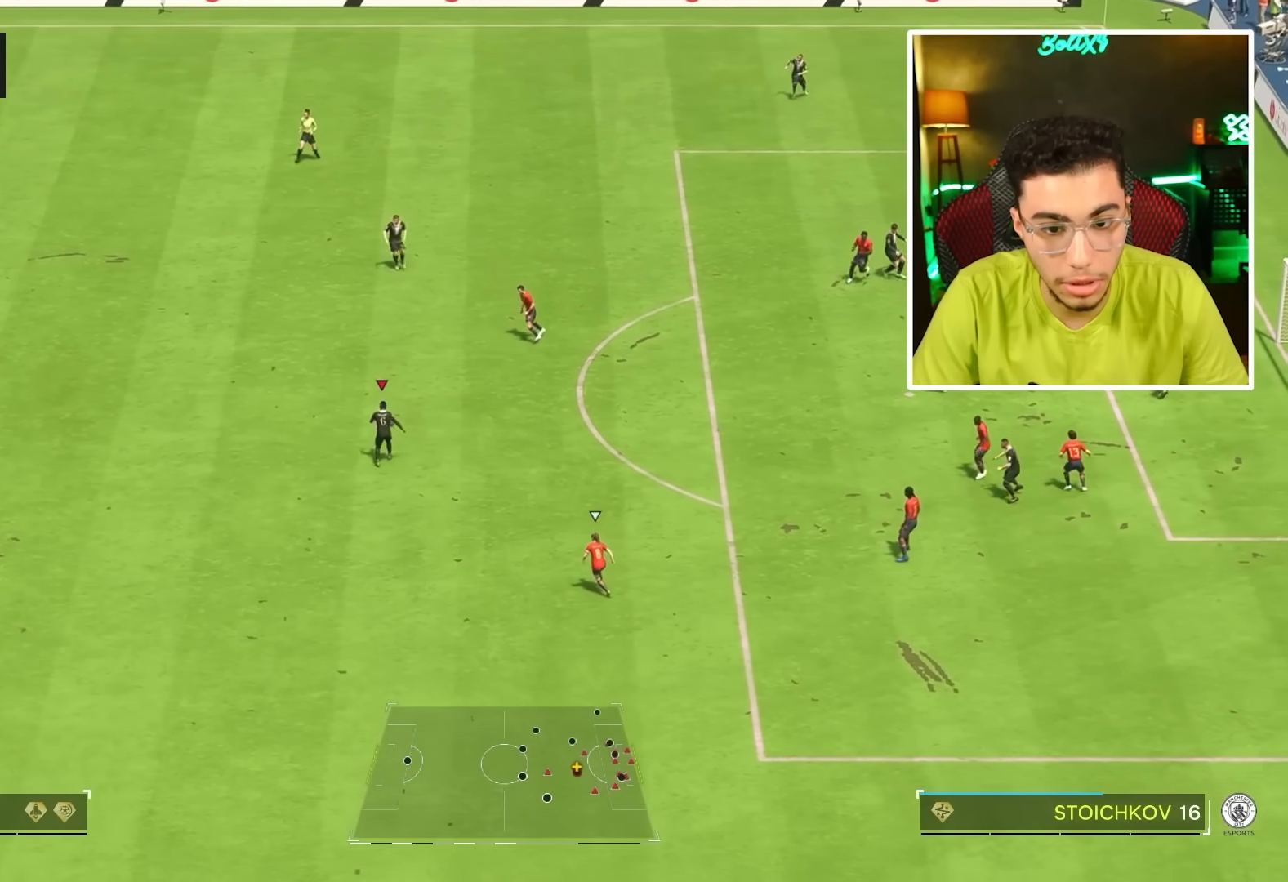
{"buttons": ["R1"], "left_stick": "right", "right_stick": "center", "events": [[233, "left_stick", "right"], [367, "R1", "down"]]}
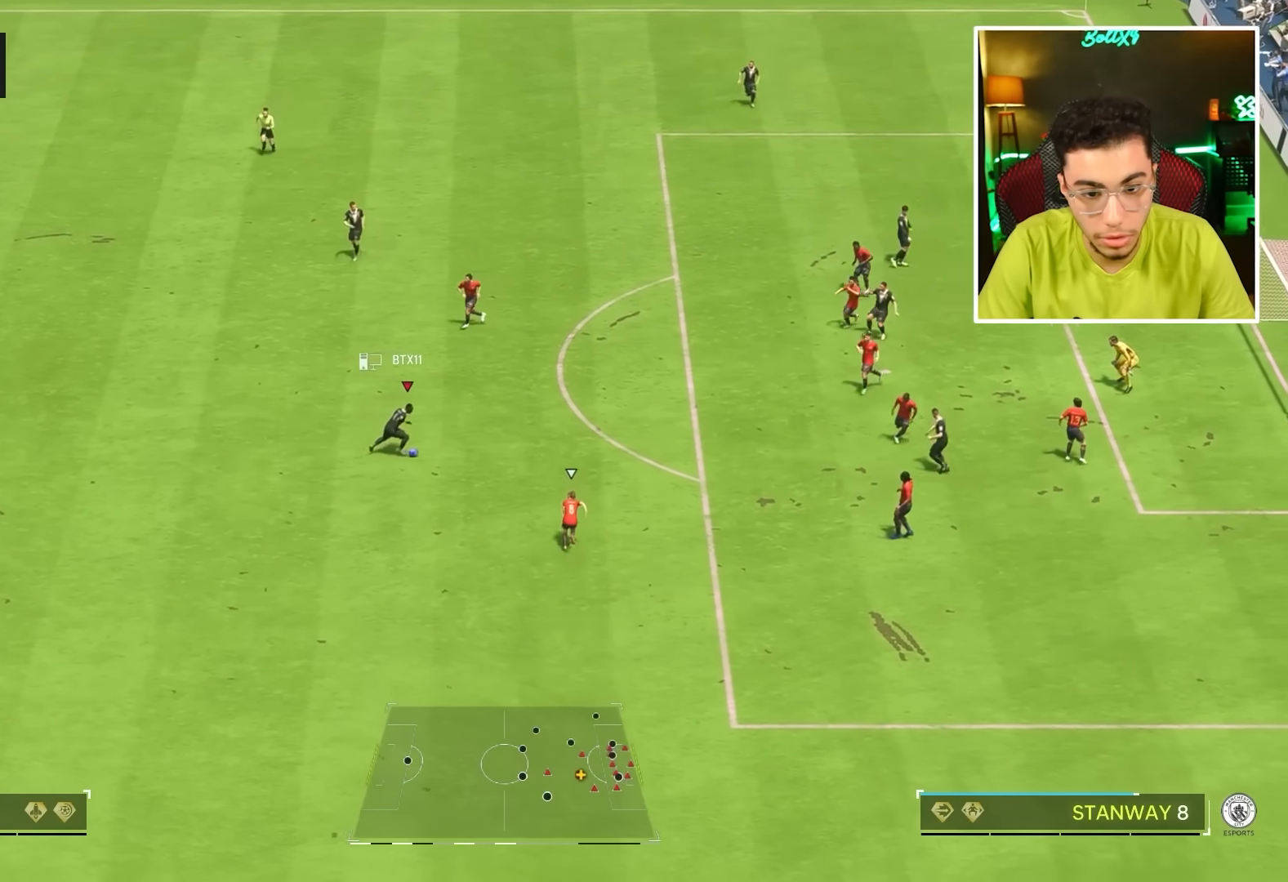
{"buttons": ["R1"], "left_stick": "up-right", "right_stick": "center", "events": [[67, "left_stick", "up-right"]]}
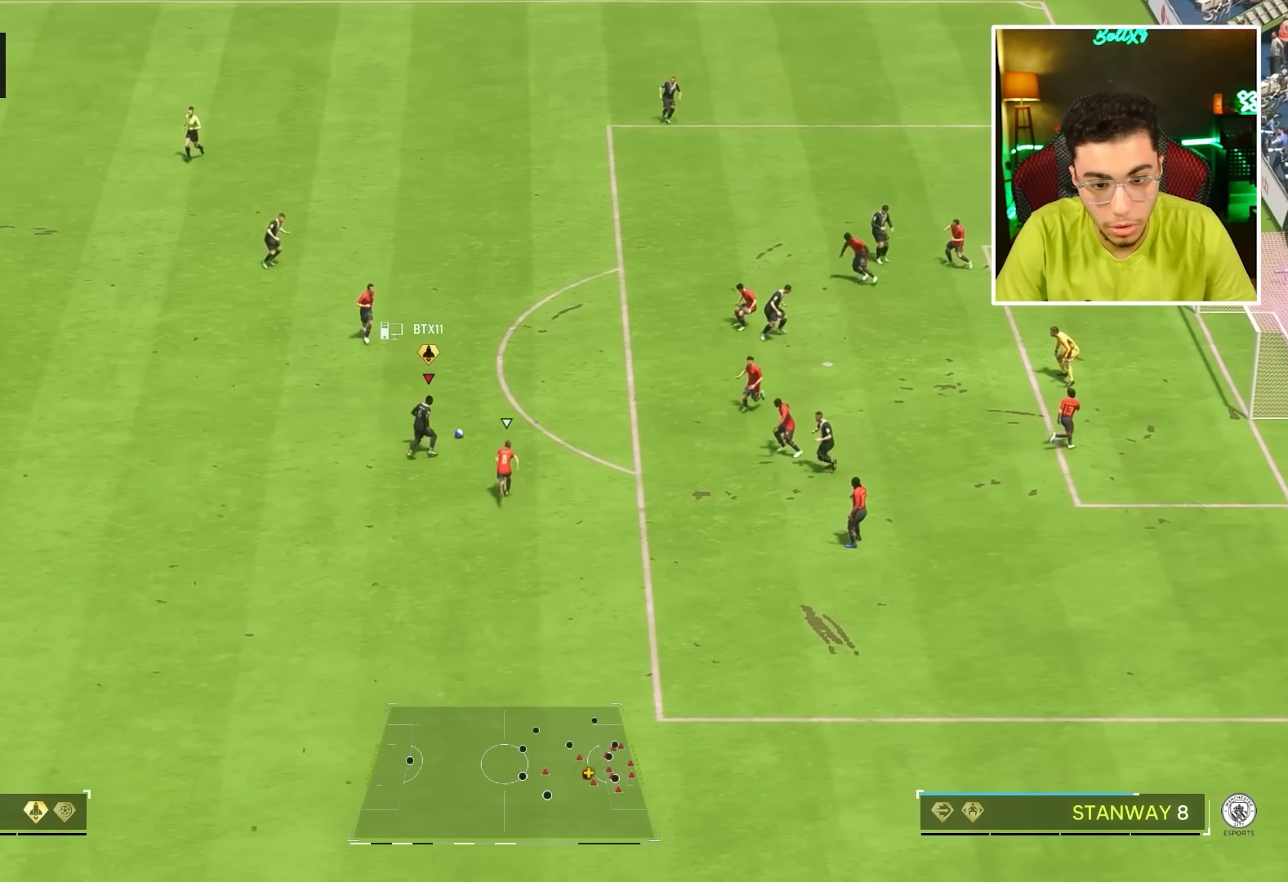
{"buttons": [], "left_stick": "up-right", "right_stick": "center", "events": [[17, "R1", "up"], [67, "SQUARE", "down"], [283, "SQUARE", "up"]]}
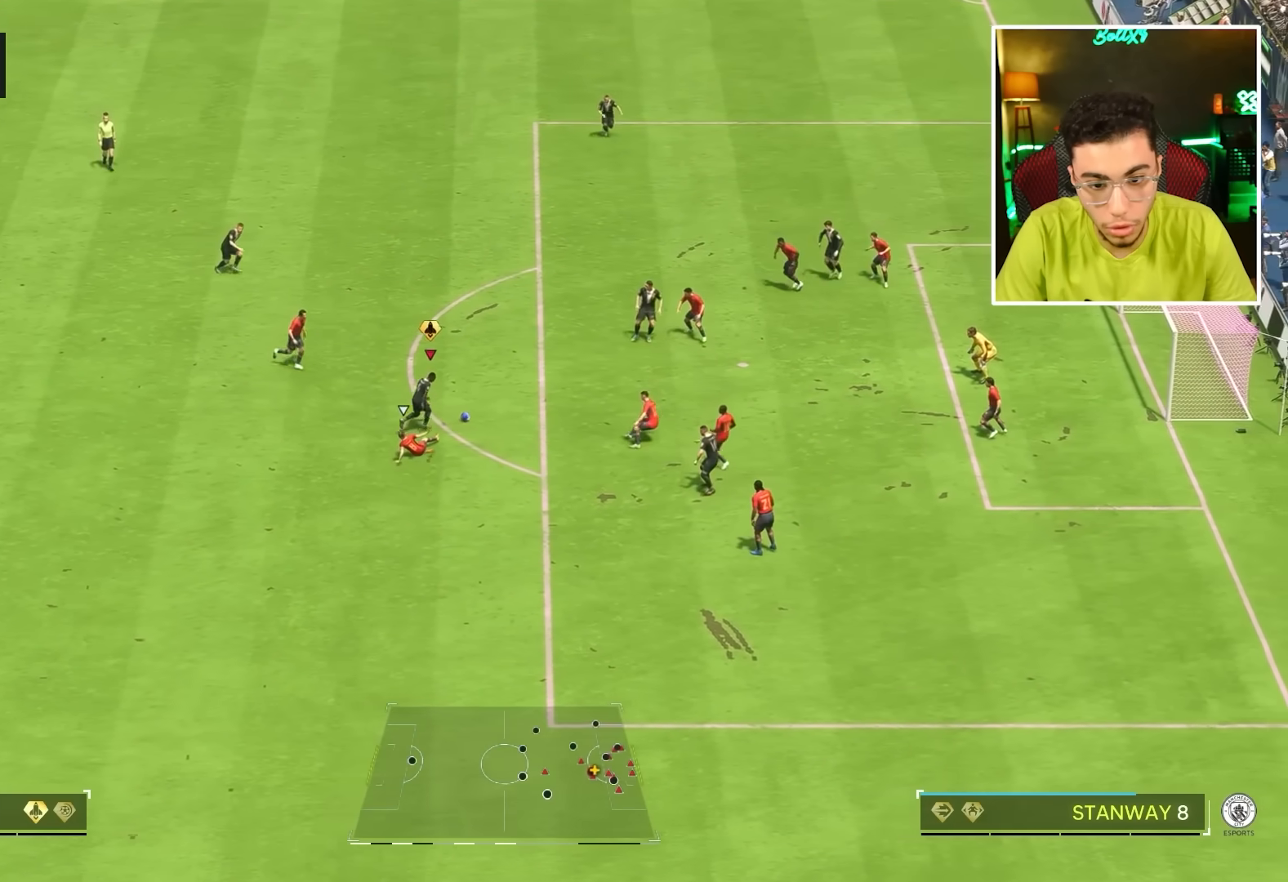
{"buttons": [], "left_stick": "up-right", "right_stick": "center", "events": []}
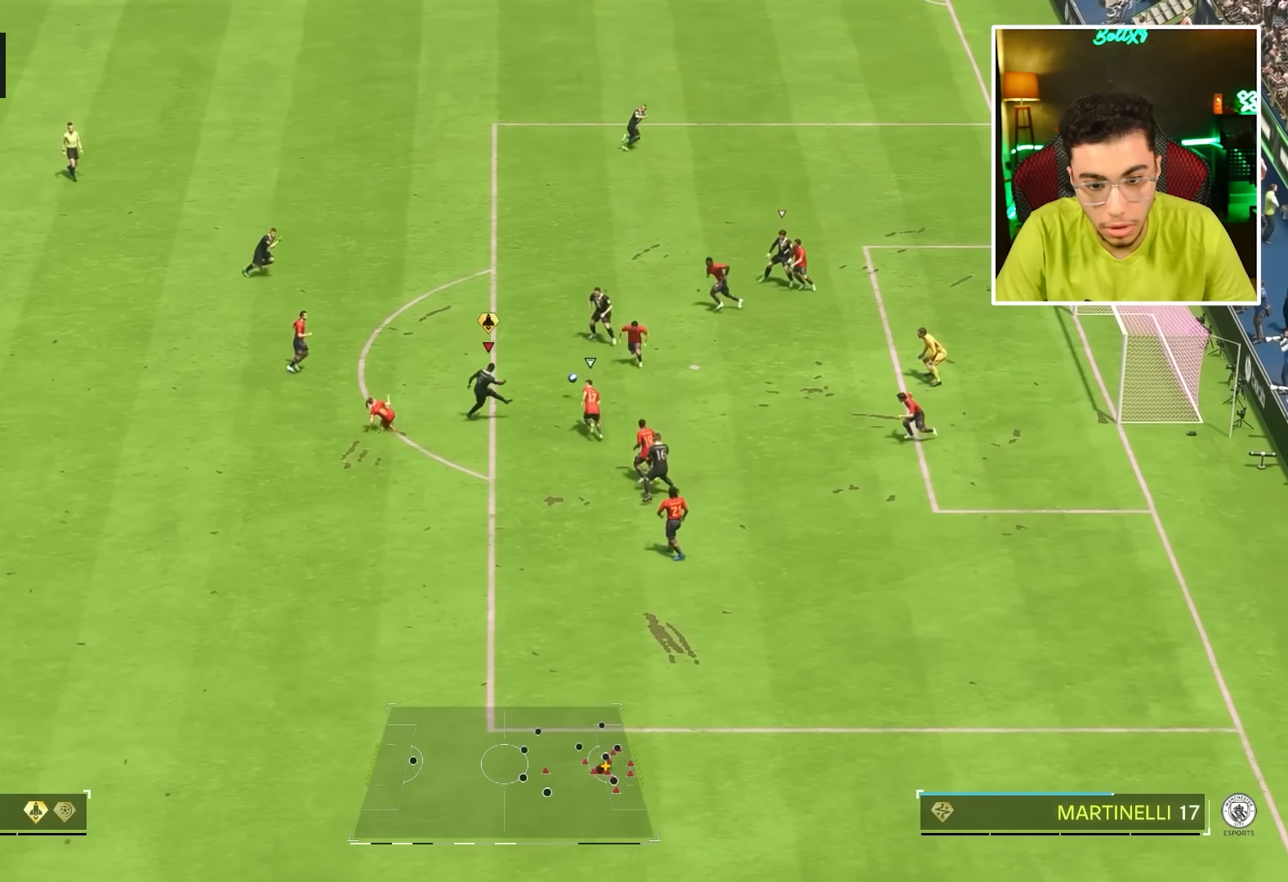
{"buttons": [], "left_stick": "up-right", "right_stick": "center", "events": []}
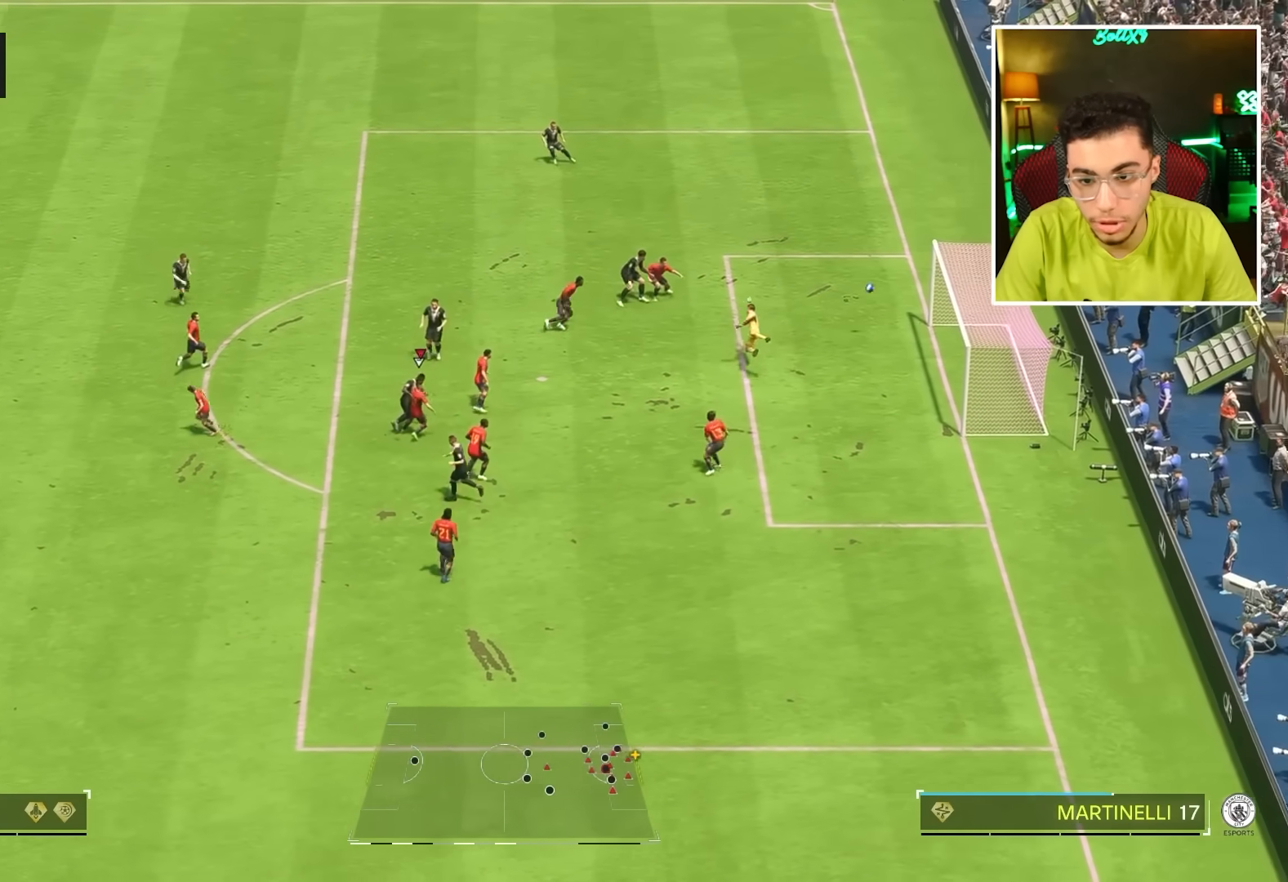
{"buttons": [], "left_stick": "right", "right_stick": "center", "events": [[467, "left_stick", "right"]]}
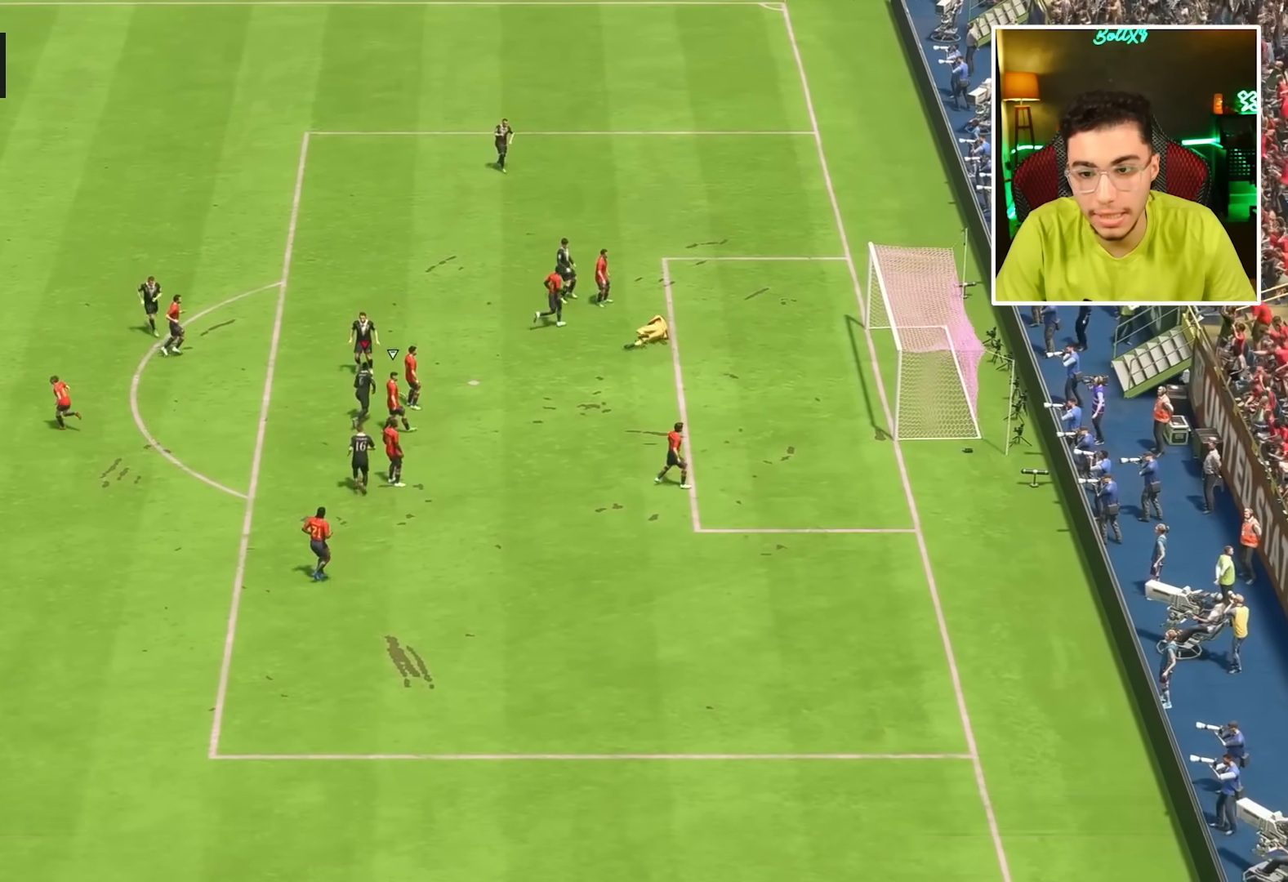
{"buttons": [], "left_stick": "center", "right_stick": "center", "events": [[133, "left_stick", "center"]]}
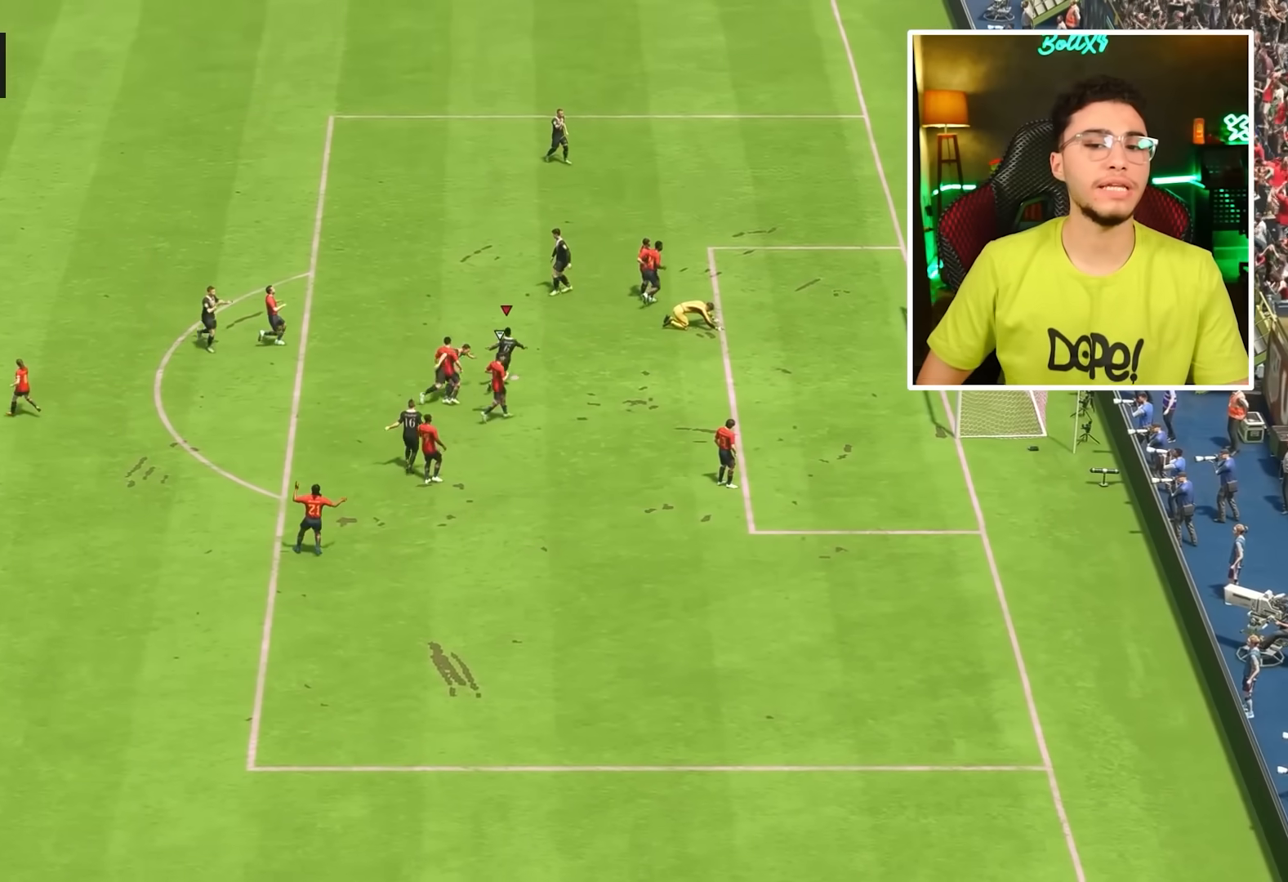
{"buttons": [], "left_stick": "center", "right_stick": "center", "events": []}